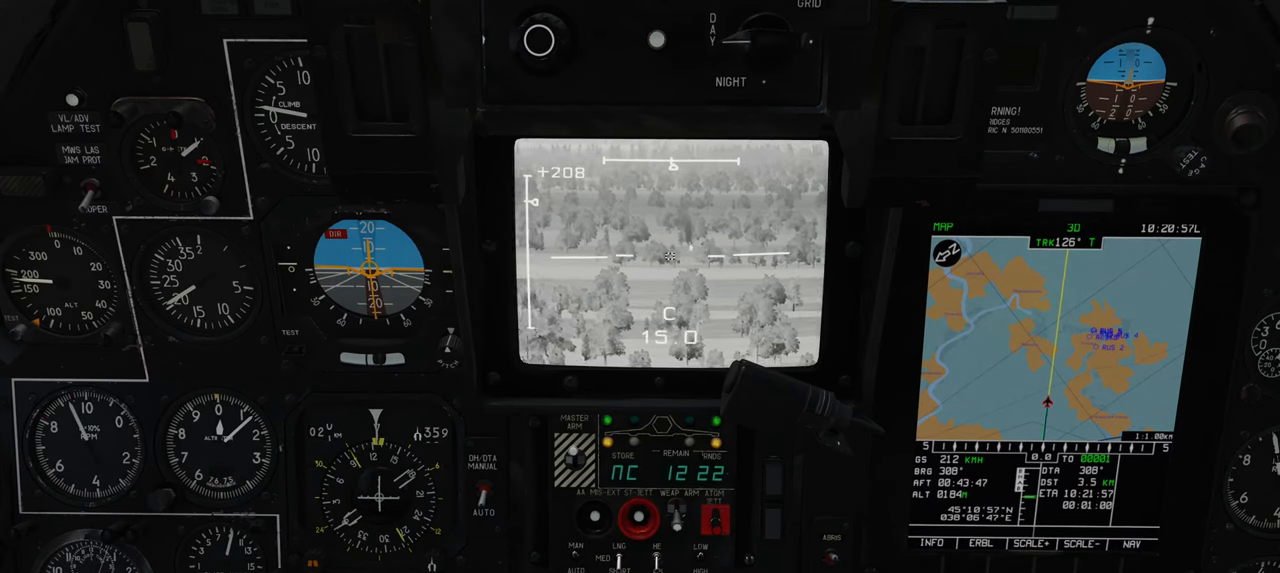
Gameplay with a controller (Xbox layout); each line is a JSON object with the inputs held at the frame after it. "events" lists button and stick changes between this image and that frame as [ms after this image, input, new state], when the widget could be followed in between.
{"buttons": ["L1"], "left_stick": "center", "right_stick": "center", "events": [[17, "right_stick", "down-left"], [350, "right_stick", "center"]]}
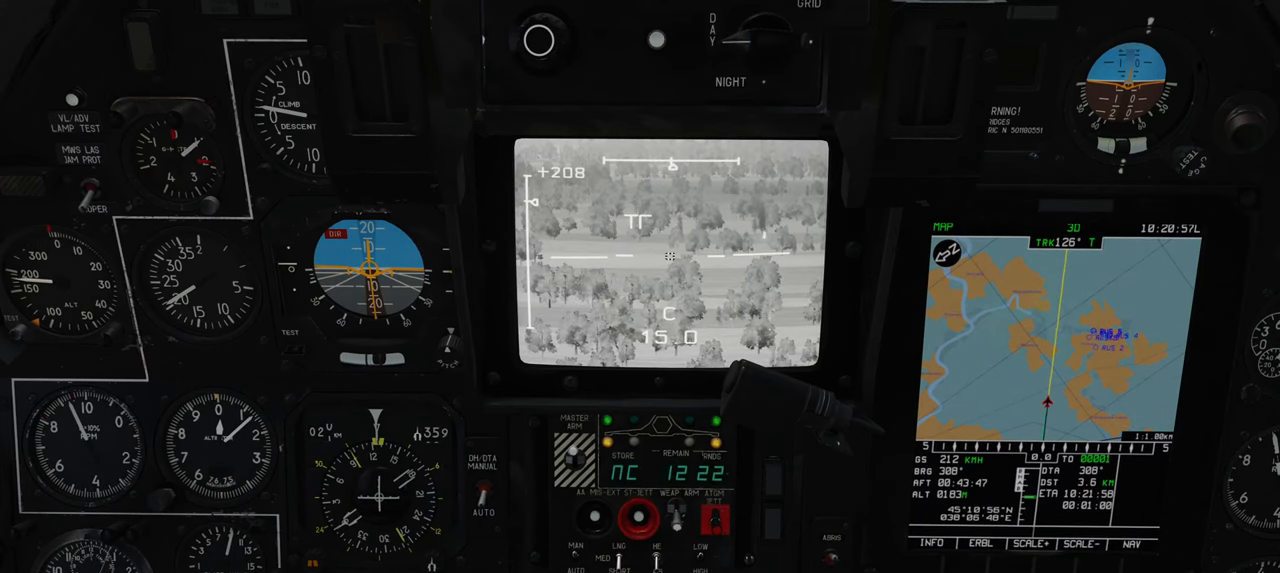
{"buttons": ["L1"], "left_stick": "center", "right_stick": "left", "events": [[200, "right_stick", "left"]]}
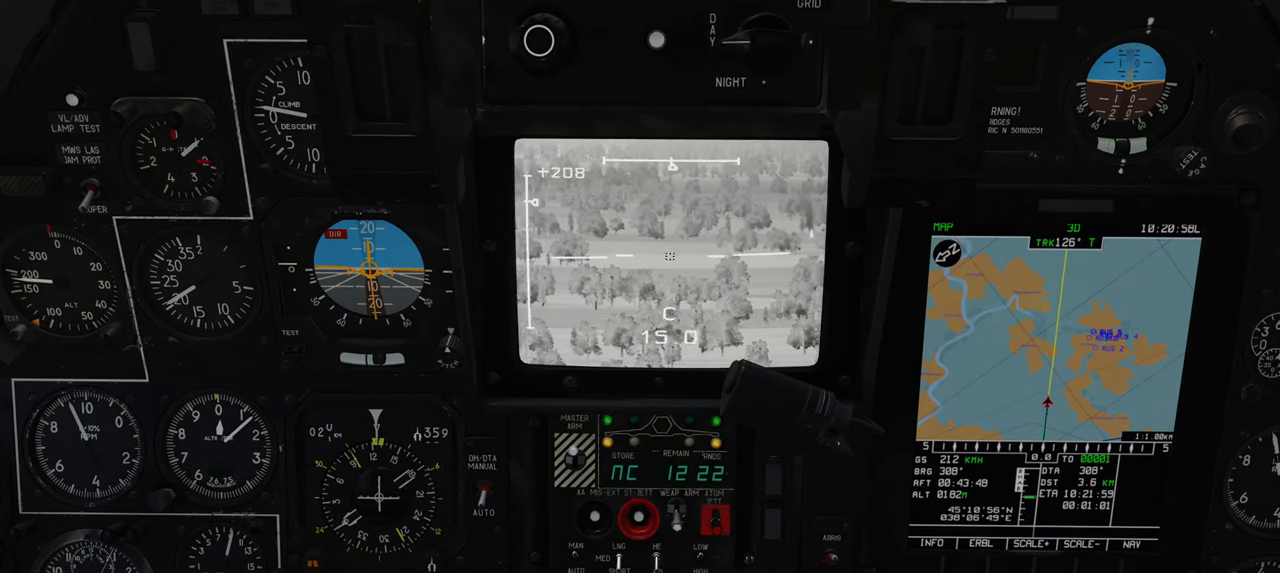
{"buttons": ["L1"], "left_stick": "center", "right_stick": "left", "events": []}
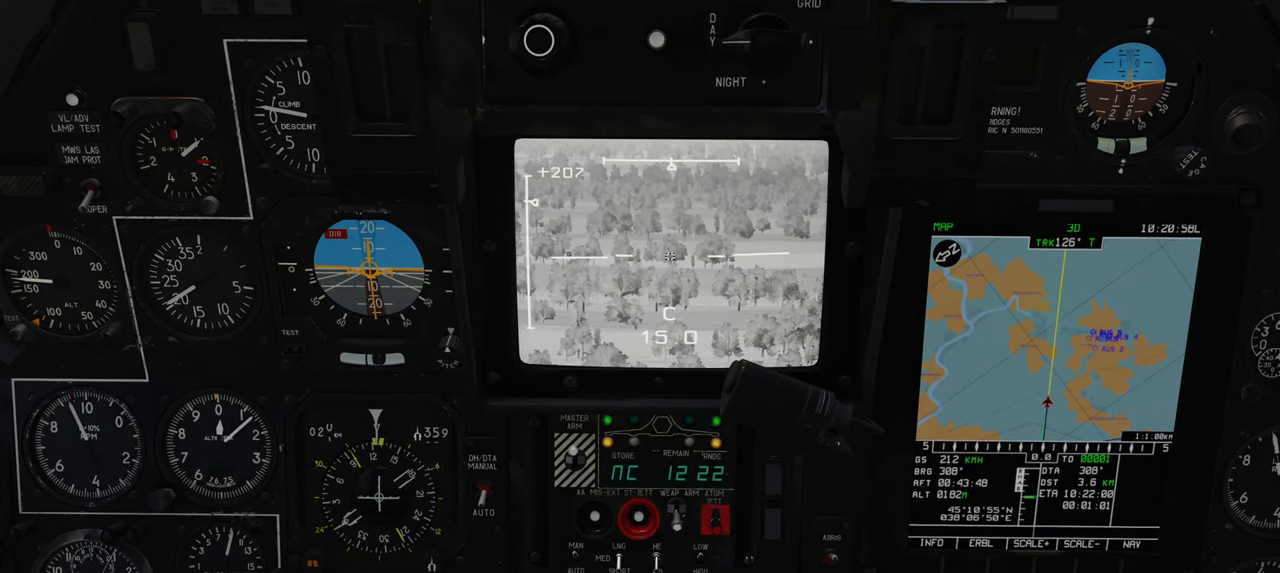
{"buttons": ["L1"], "left_stick": "center", "right_stick": "left", "events": []}
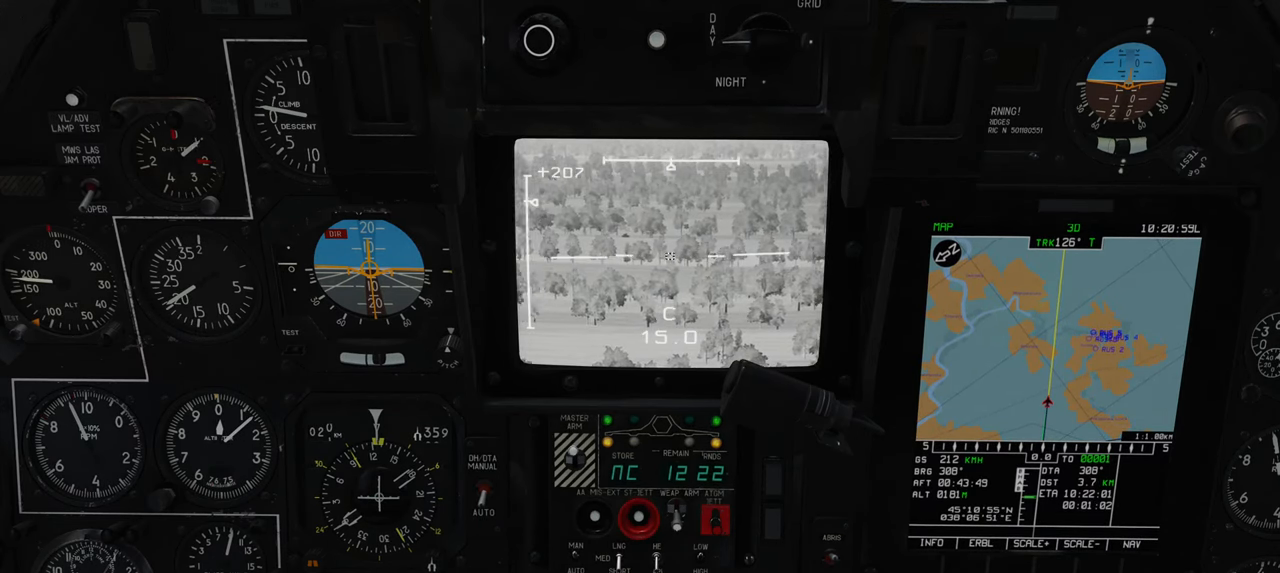
{"buttons": ["L1"], "left_stick": "center", "right_stick": "left", "events": [[50, "right_stick", "center"], [350, "right_stick", "left"]]}
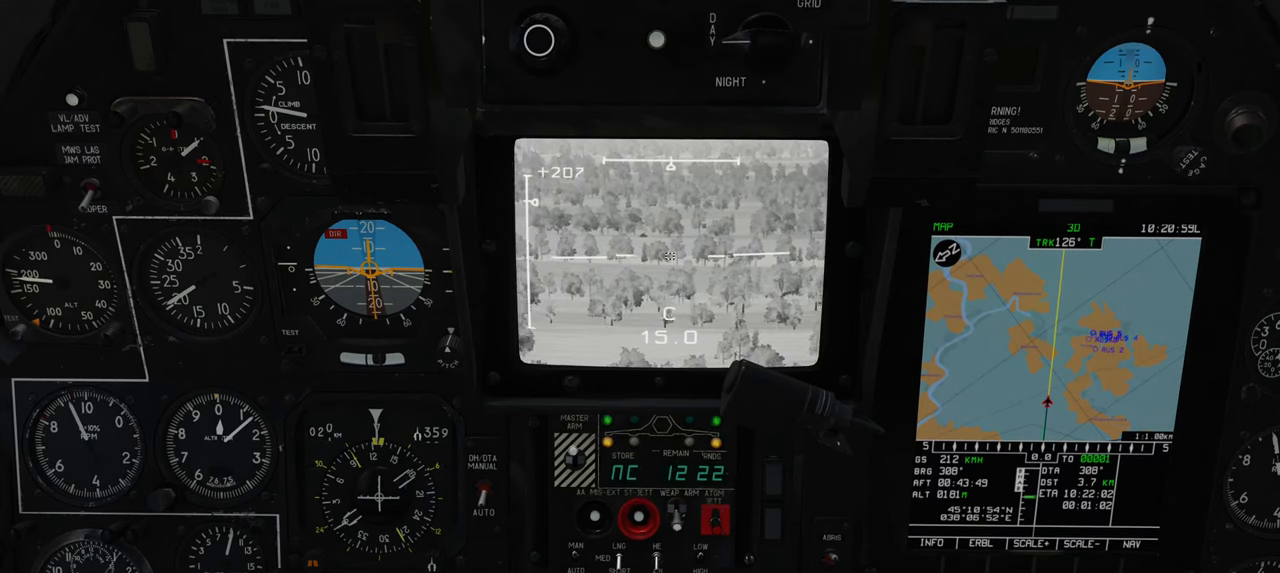
{"buttons": ["L1"], "left_stick": "center", "right_stick": "left", "events": []}
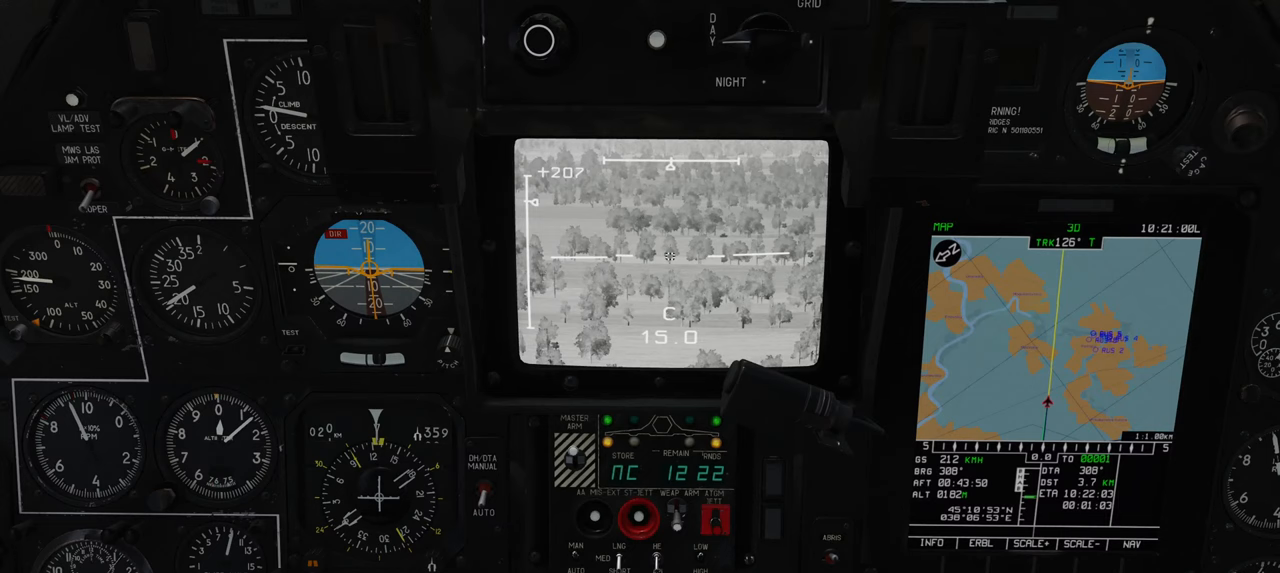
{"buttons": ["L1"], "left_stick": "center", "right_stick": "left", "events": []}
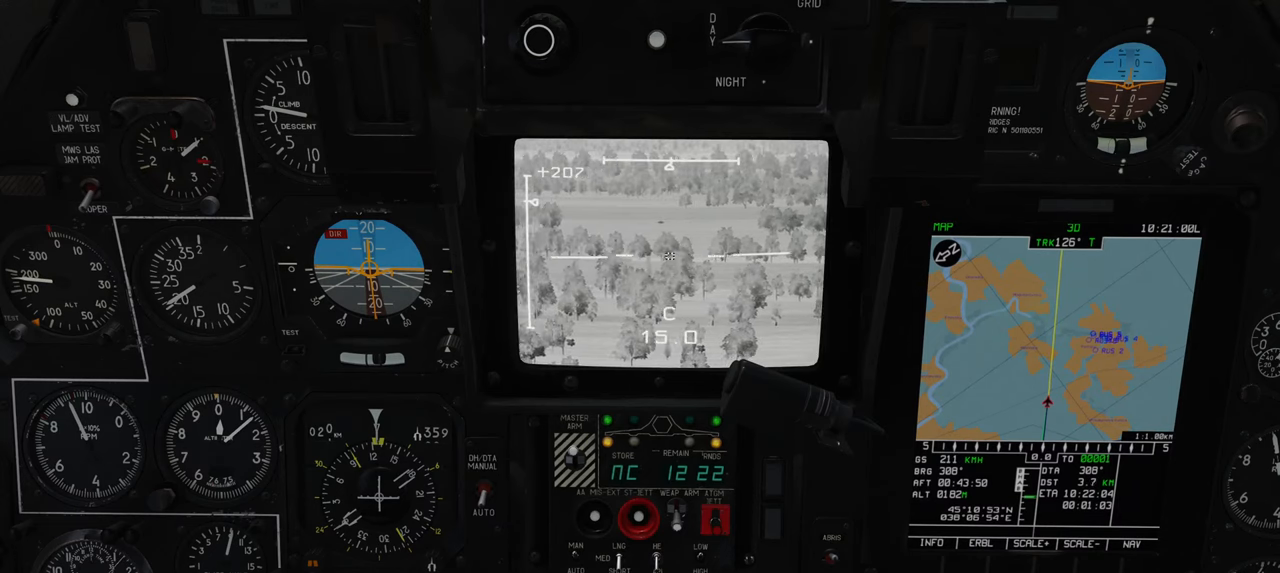
{"buttons": ["L1"], "left_stick": "center", "right_stick": "left", "events": []}
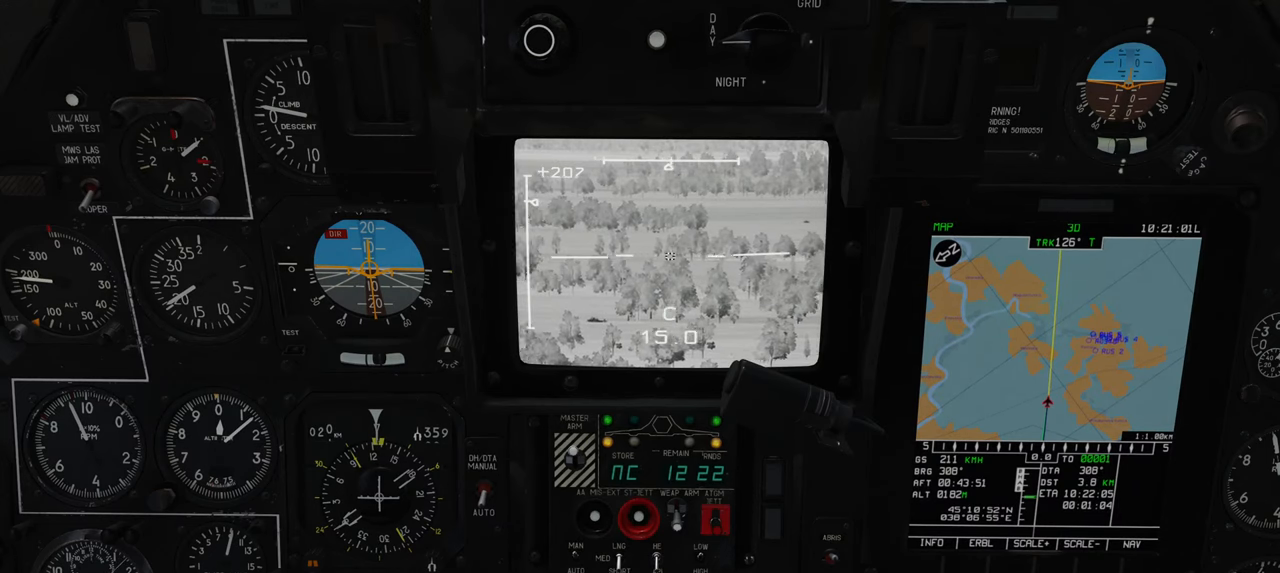
{"buttons": ["L1"], "left_stick": "center", "right_stick": "up-left", "events": [[100, "right_stick", "center"], [400, "right_stick", "up-left"]]}
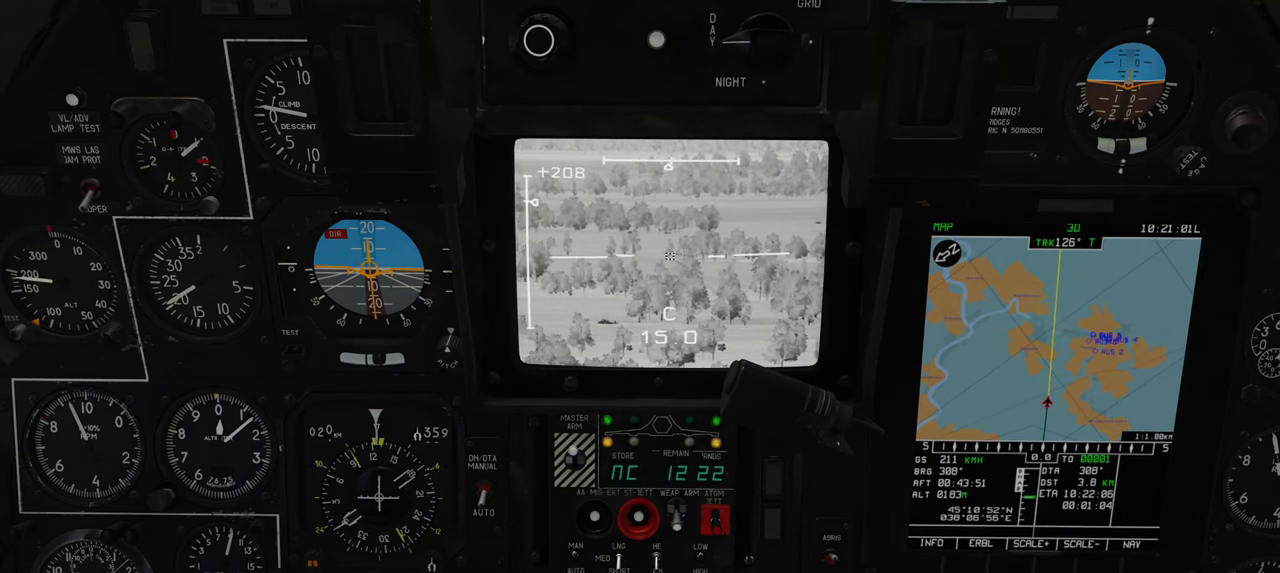
{"buttons": ["L1"], "left_stick": "center", "right_stick": "left", "events": [[500, "right_stick", "left"]]}
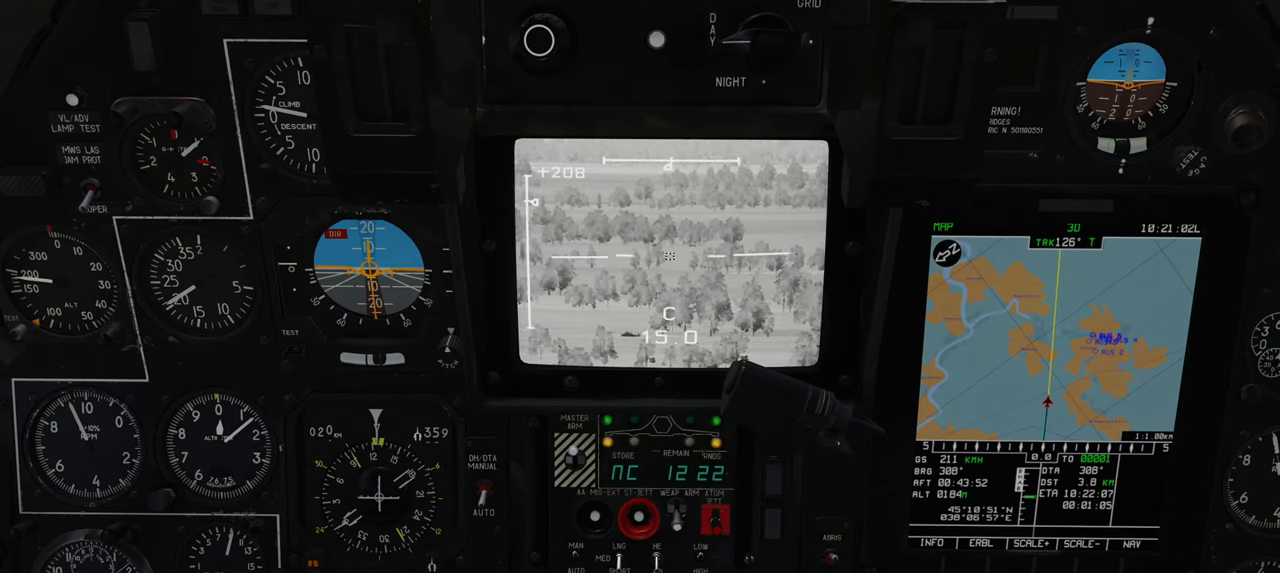
{"buttons": ["L1"], "left_stick": "center", "right_stick": "center", "events": [[483, "right_stick", "center"]]}
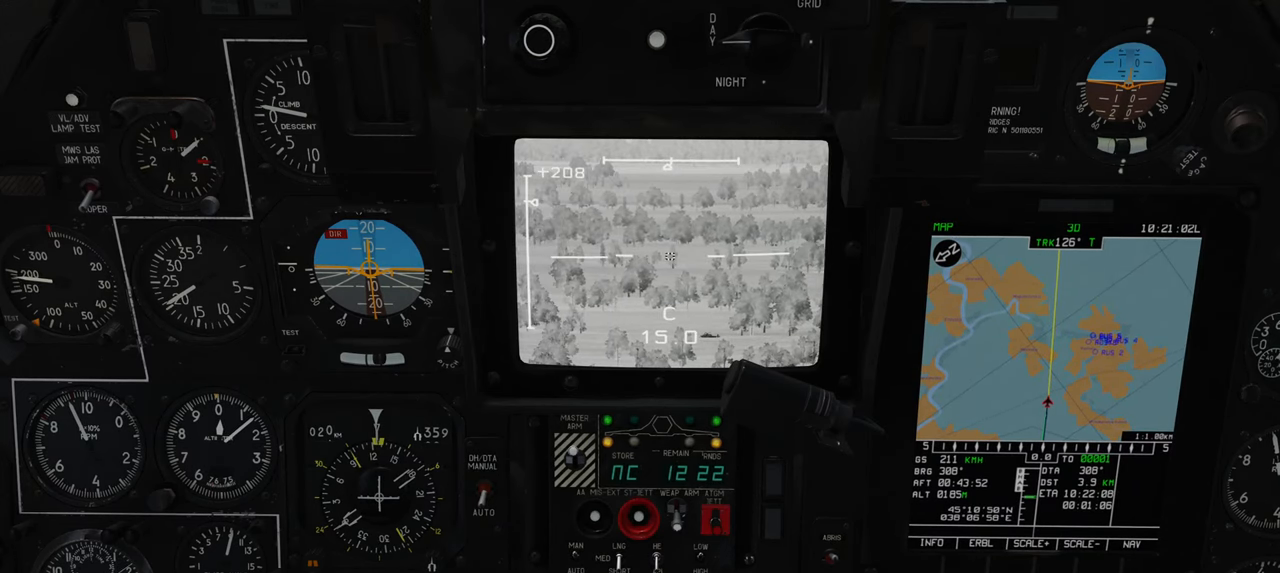
{"buttons": ["L1"], "left_stick": "center", "right_stick": "down-left", "events": [[367, "right_stick", "down-left"]]}
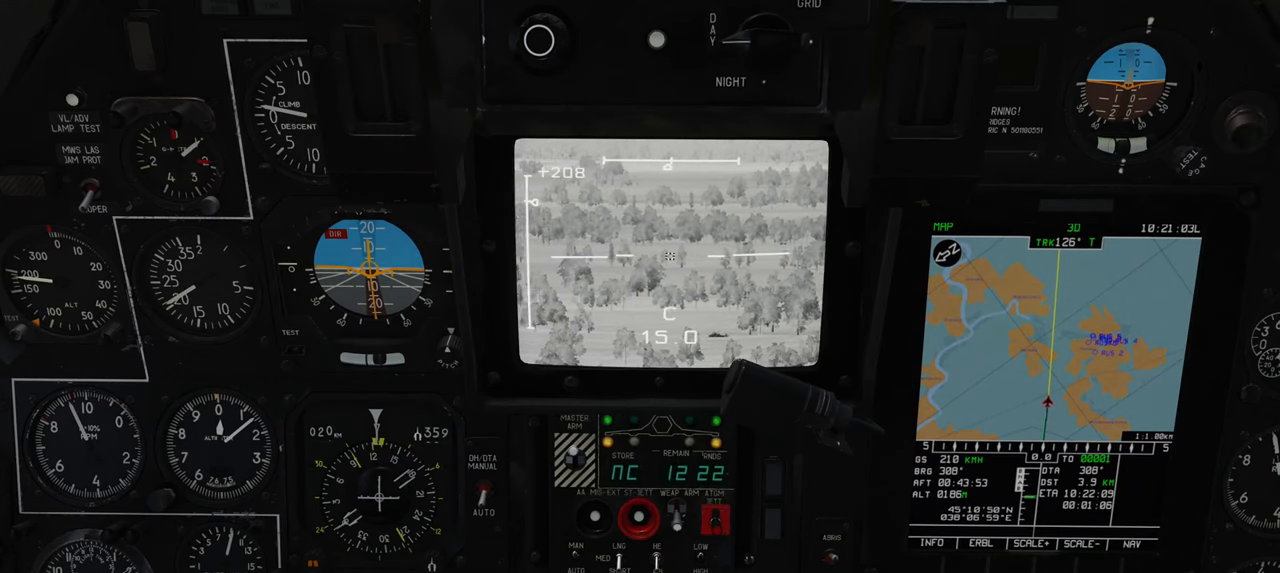
{"buttons": ["L1"], "left_stick": "center", "right_stick": "down-right", "events": [[433, "right_stick", "down-right"]]}
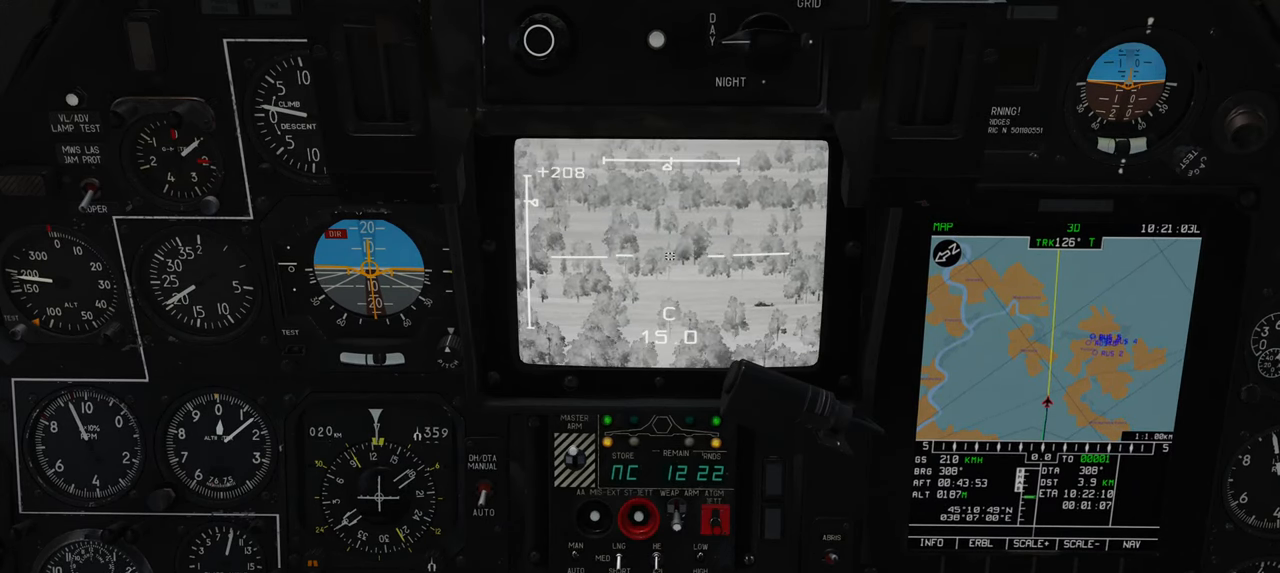
{"buttons": ["L1"], "left_stick": "center", "right_stick": "down-right", "events": []}
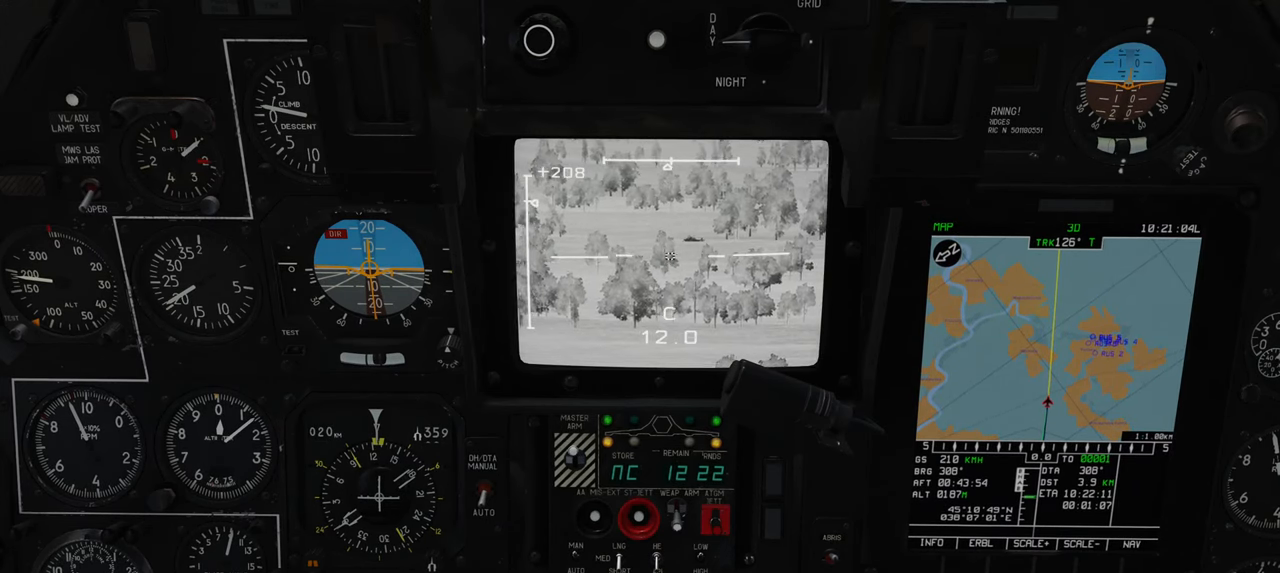
{"buttons": ["L1"], "left_stick": "center", "right_stick": "center", "events": [[100, "right_stick", "center"]]}
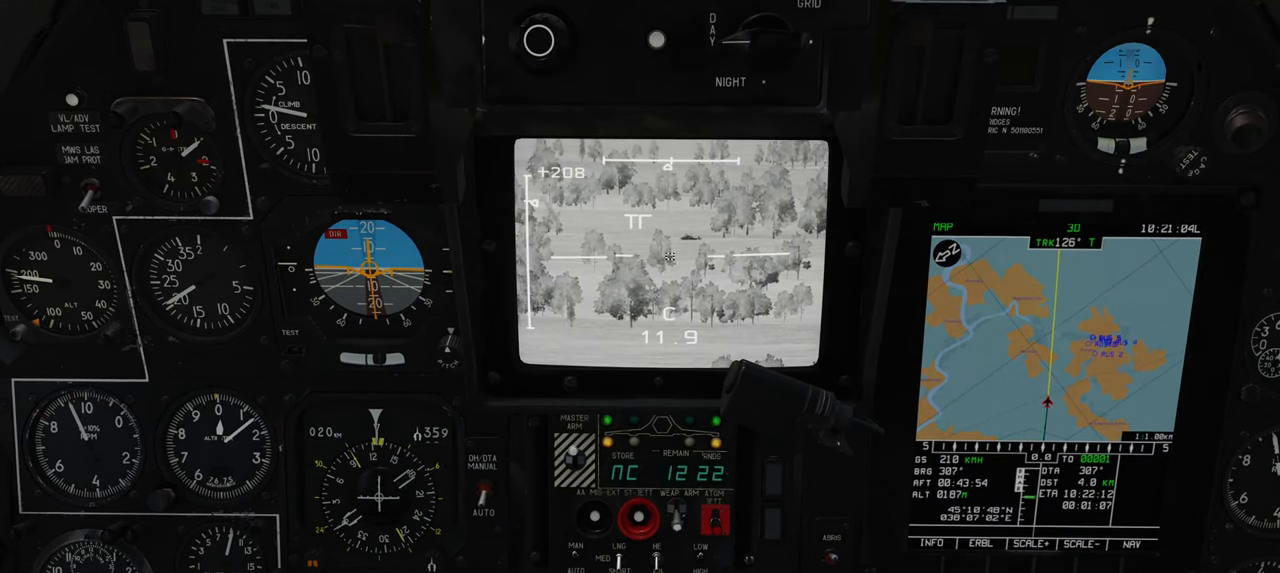
{"buttons": ["L1"], "left_stick": "center", "right_stick": "up-right", "events": [[317, "right_stick", "up-right"]]}
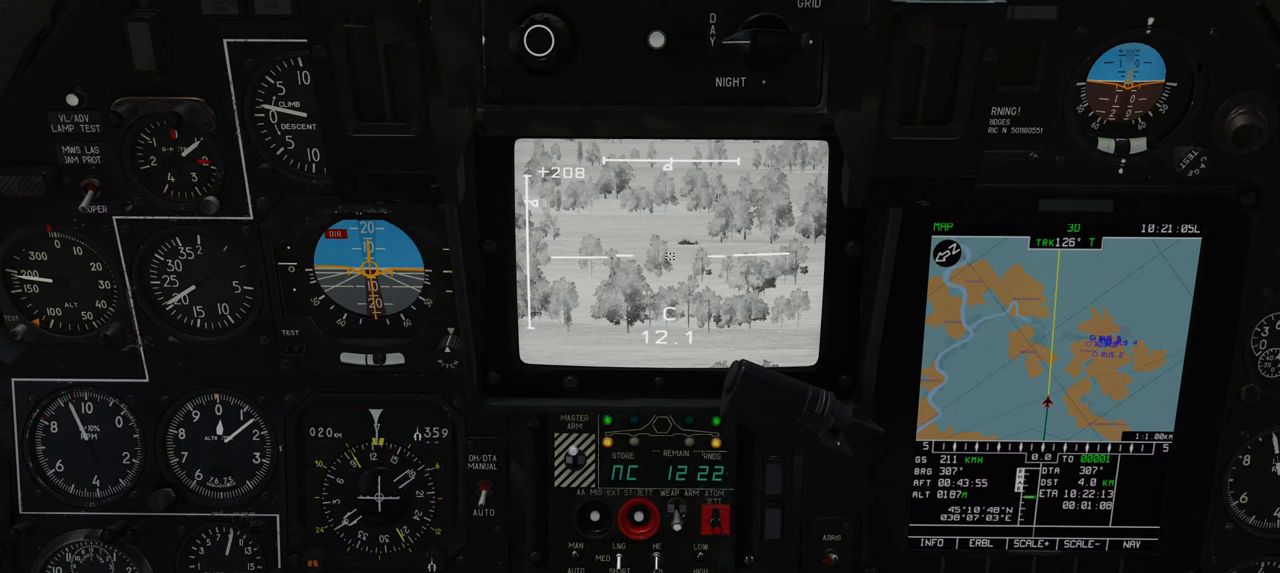
{"buttons": ["L1"], "left_stick": "center", "right_stick": "left", "events": [[183, "right_stick", "left"]]}
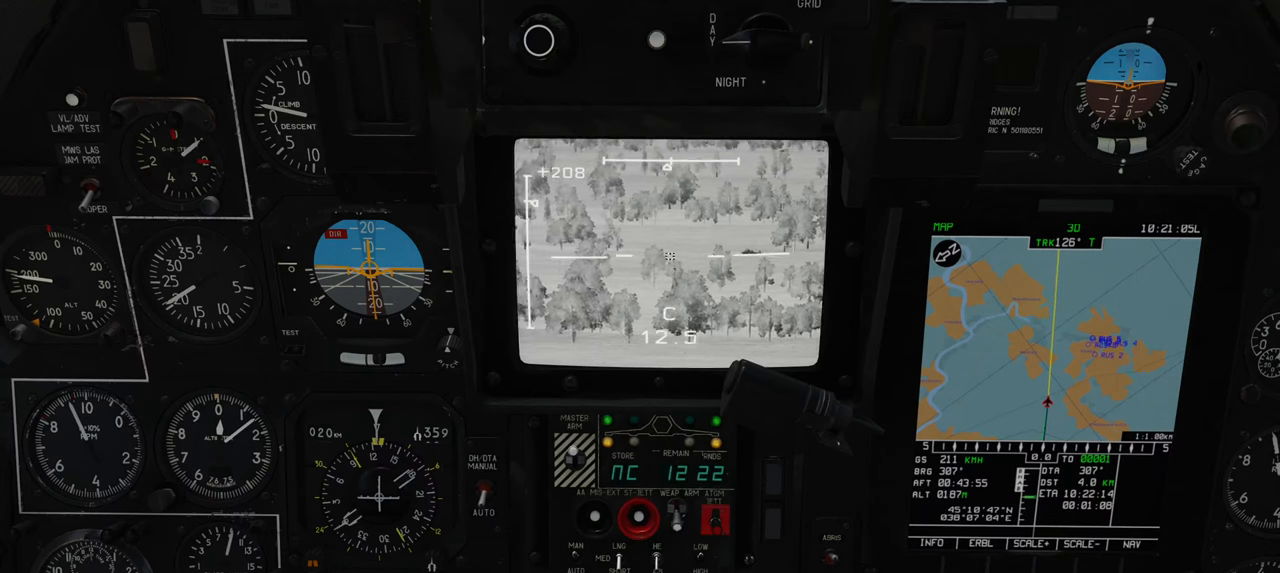
{"buttons": ["L1"], "left_stick": "center", "right_stick": "left", "events": []}
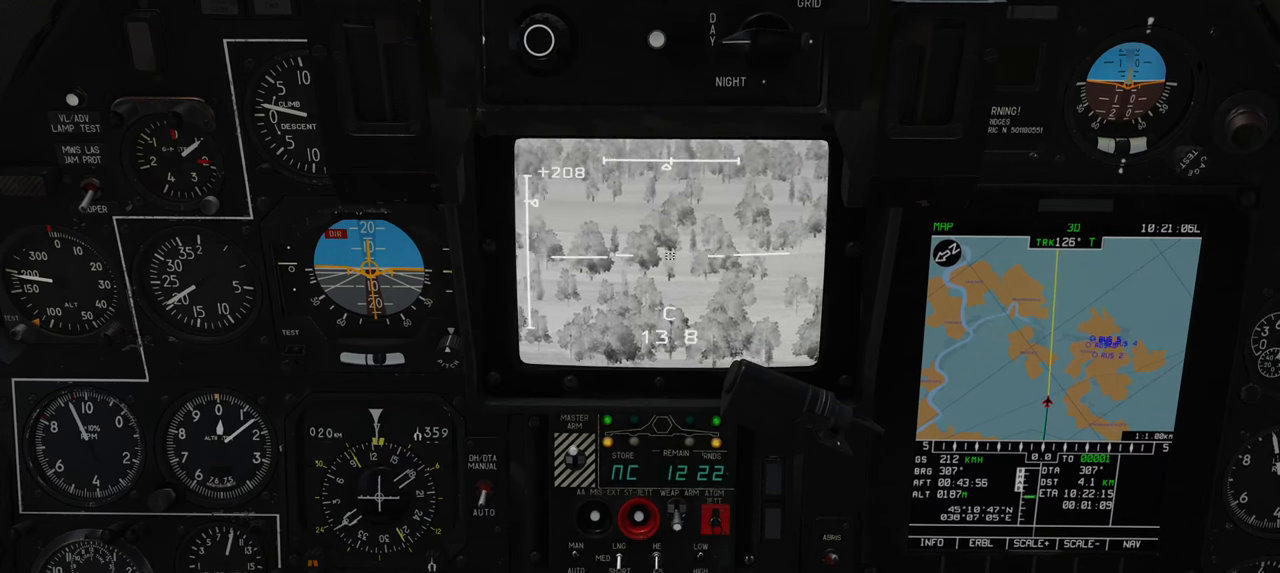
{"buttons": ["L1"], "left_stick": "center", "right_stick": "left", "events": []}
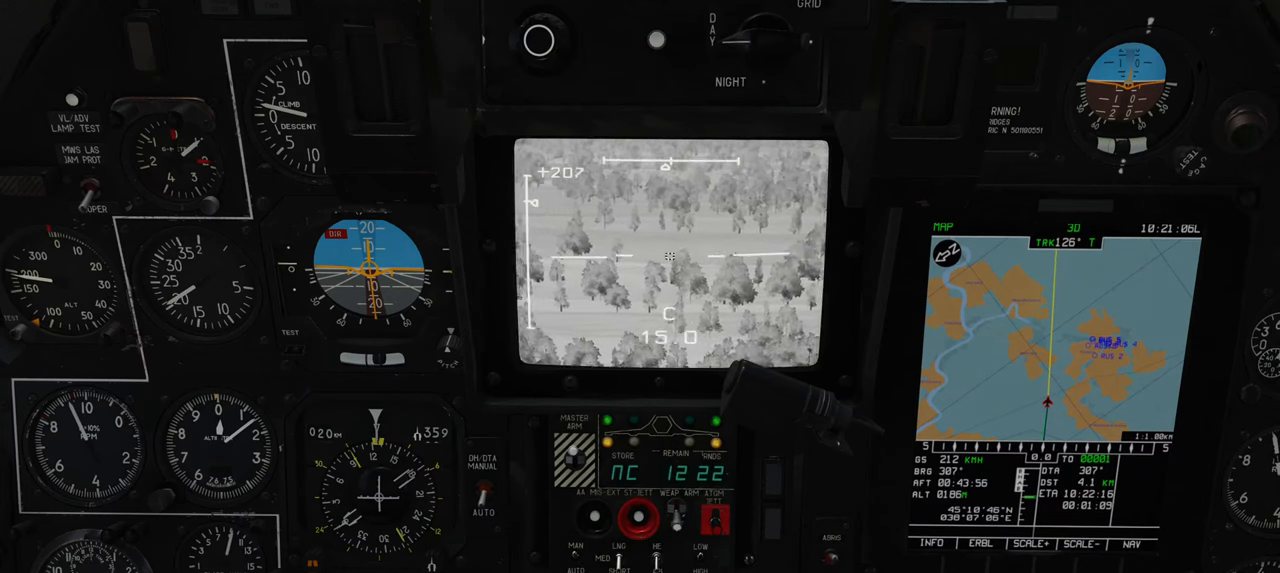
{"buttons": ["L1"], "left_stick": "center", "right_stick": "left", "events": []}
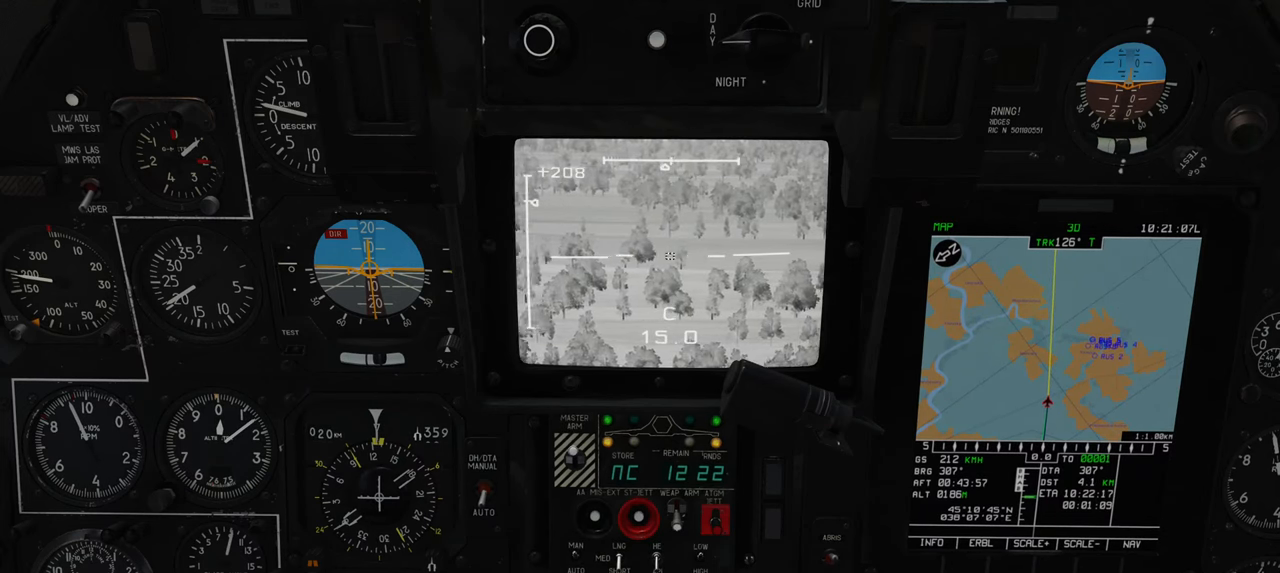
{"buttons": ["L1"], "left_stick": "center", "right_stick": "center", "events": [[483, "right_stick", "center"]]}
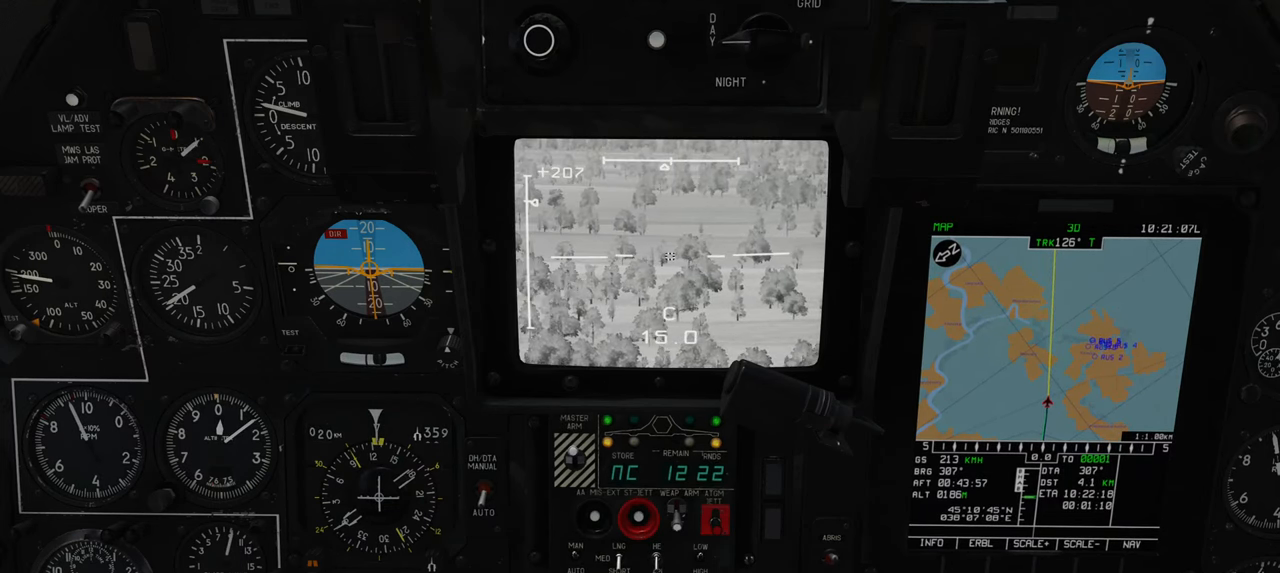
{"buttons": ["L1"], "left_stick": "center", "right_stick": "right", "events": [[200, "right_stick", "right"]]}
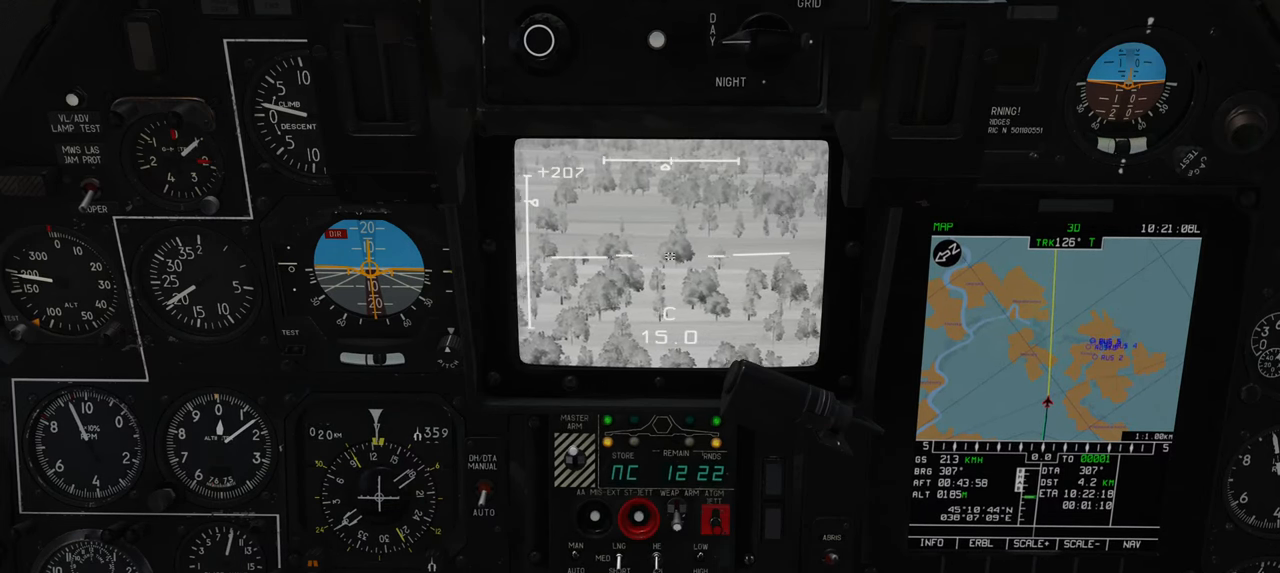
{"buttons": ["L1"], "left_stick": "center", "right_stick": "right", "events": []}
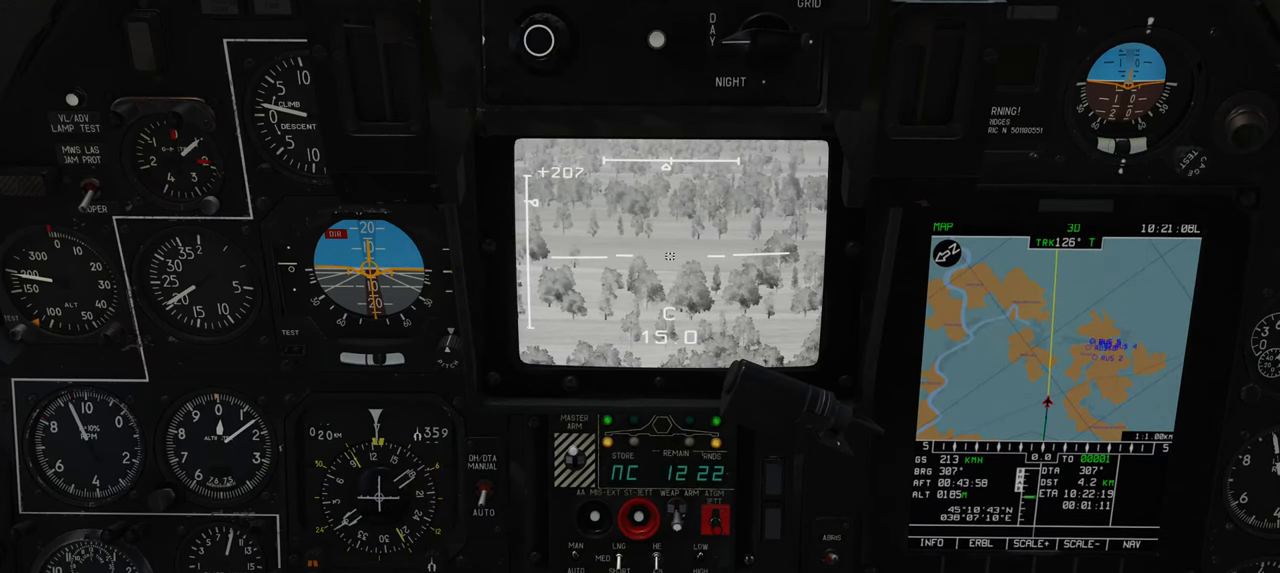
{"buttons": ["L1"], "left_stick": "center", "right_stick": "right", "events": []}